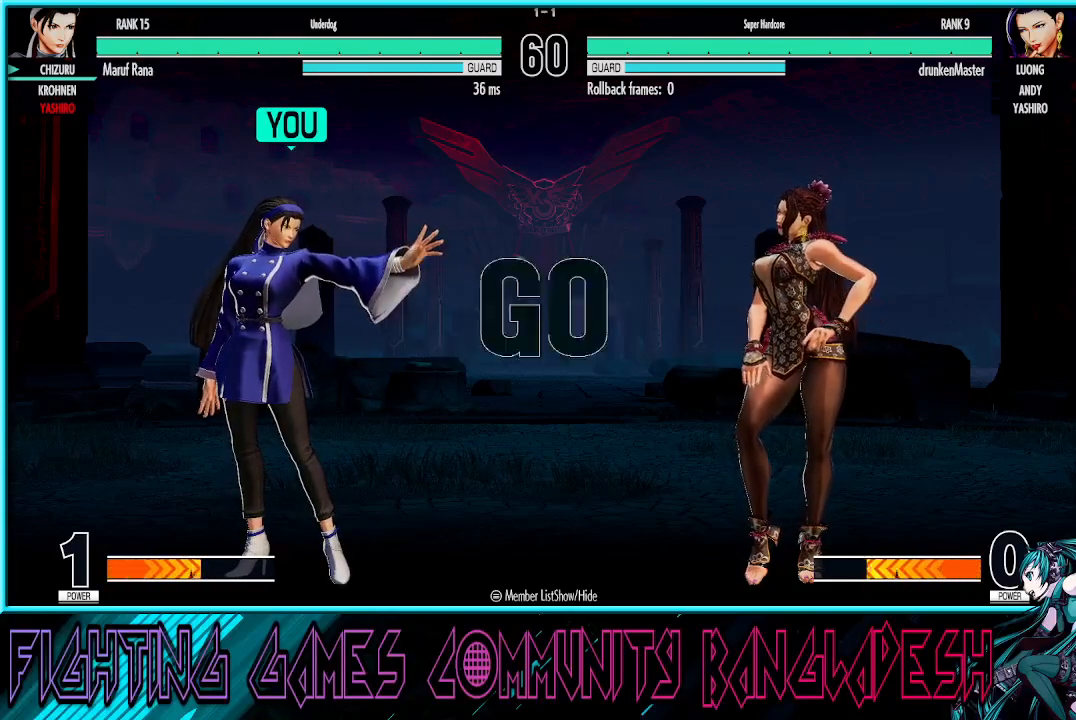
Gameplay with a controller (arcade stick); each line is a JSON object with the inputs held at the frame after it. "events" lists button and stick changes between this image and that frame as [ms after this image, input, new state], when the widget could be followed in between. Not read: L3 R3.
{"buttons": [], "left_stick": "left", "events": [[367, "SQUARE", "down"], [433, "SQUARE", "up"], [433, "left_stick", "left"]]}
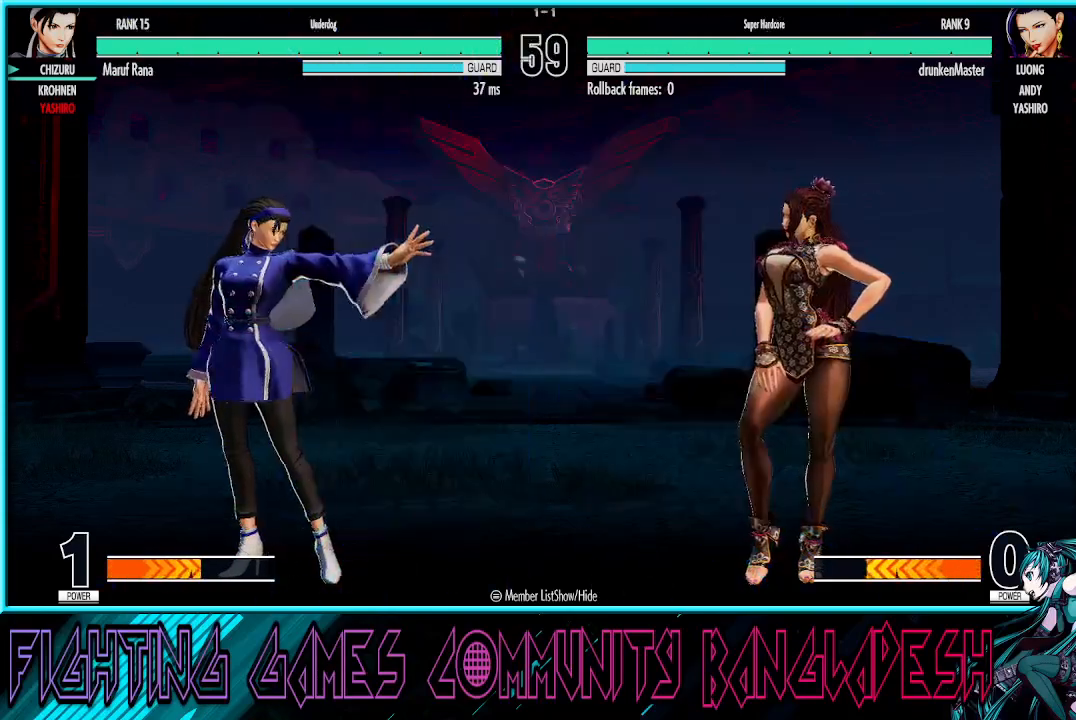
{"buttons": [], "left_stick": "right", "events": [[50, "left_stick", "center"], [100, "left_stick", "left"], [433, "left_stick", "right"]]}
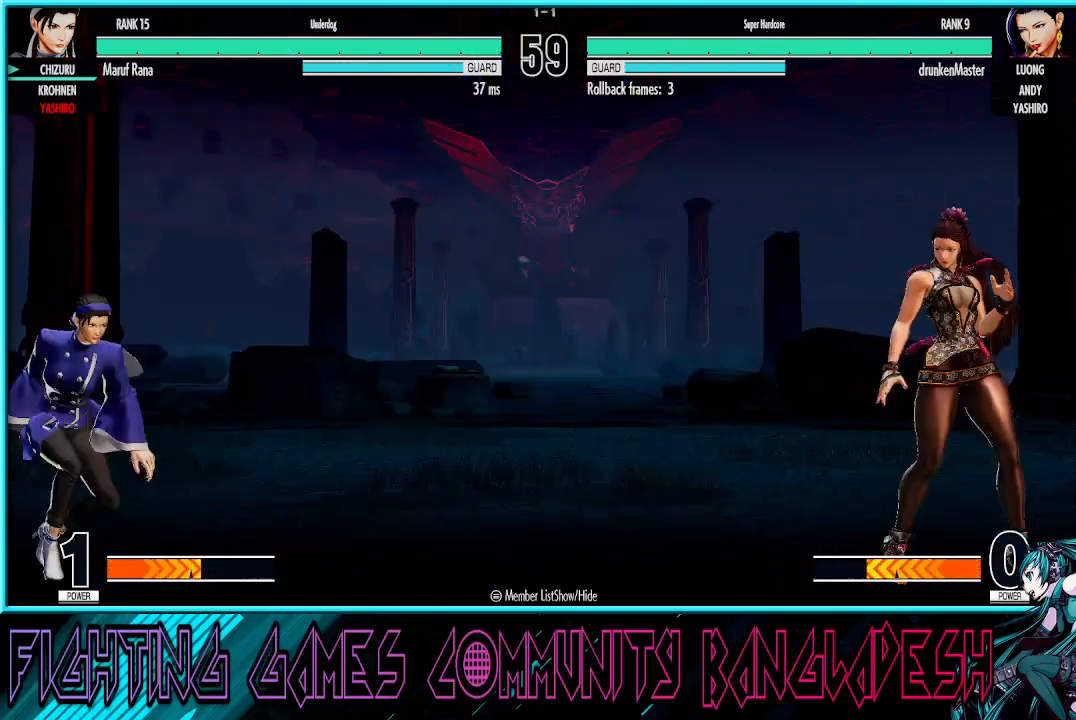
{"buttons": ["TRIANGLE", "R1"], "left_stick": "center", "events": [[200, "left_stick", "up-right"], [450, "R1", "down"], [450, "TRIANGLE", "down"], [500, "left_stick", "center"]]}
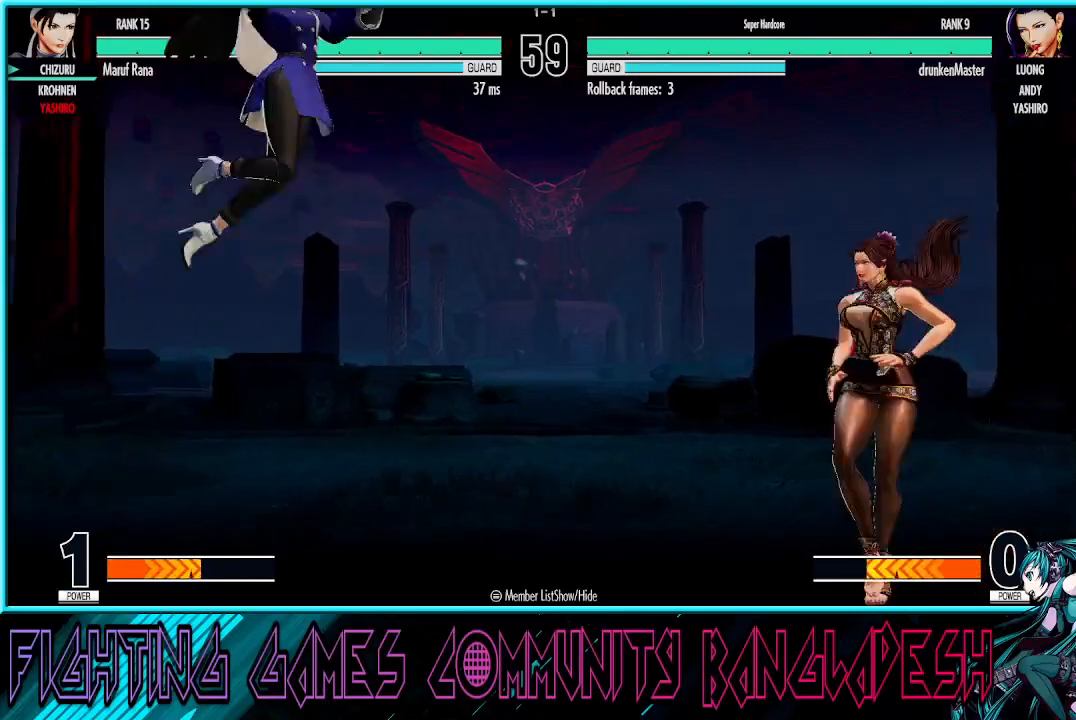
{"buttons": [], "left_stick": "down-left", "events": [[133, "R1", "up"], [133, "TRIANGLE", "up"], [233, "left_stick", "down-left"]]}
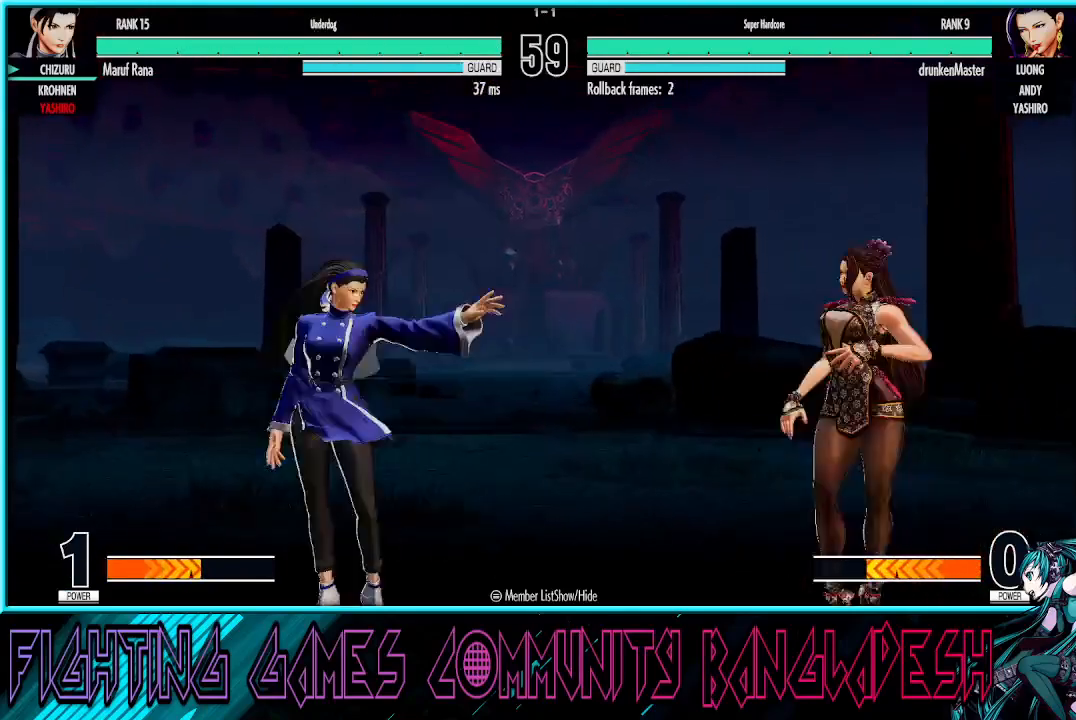
{"buttons": [], "left_stick": "up", "events": [[167, "left_stick", "up-left"], [417, "left_stick", "up"]]}
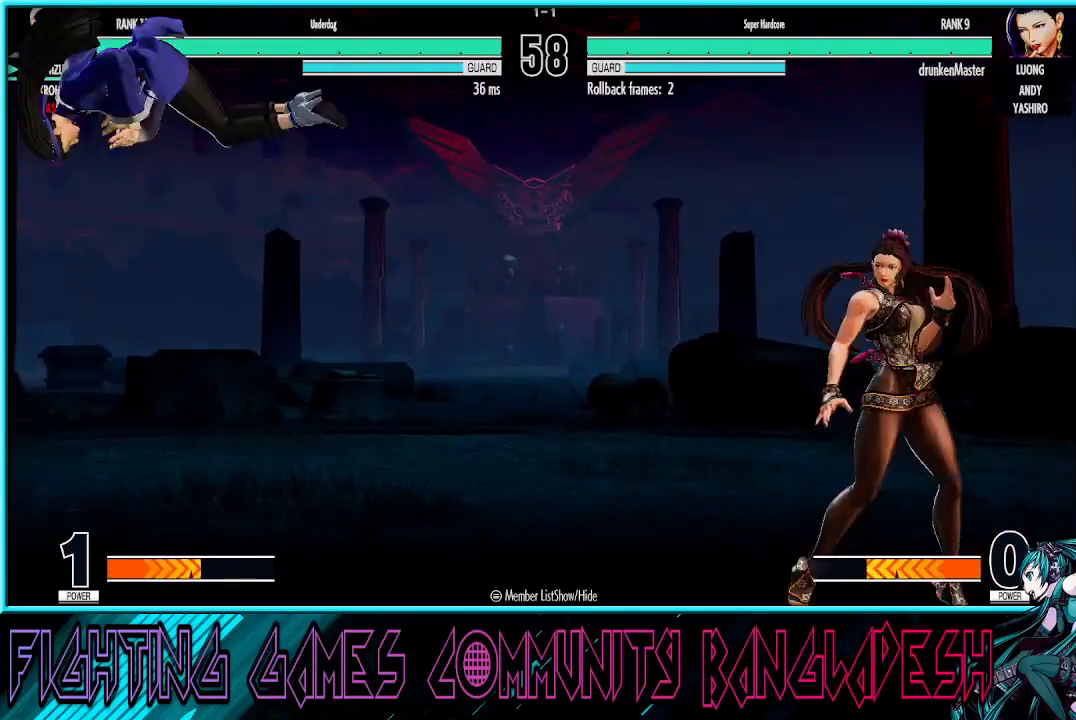
{"buttons": ["TRIANGLE"], "left_stick": "left", "events": [[67, "R1", "down"], [67, "TRIANGLE", "down"], [67, "left_stick", "center"], [200, "TRIANGLE", "up"], [217, "left_stick", "right"], [233, "R1", "up"], [417, "left_stick", "down"], [483, "TRIANGLE", "down"], [483, "left_stick", "left"]]}
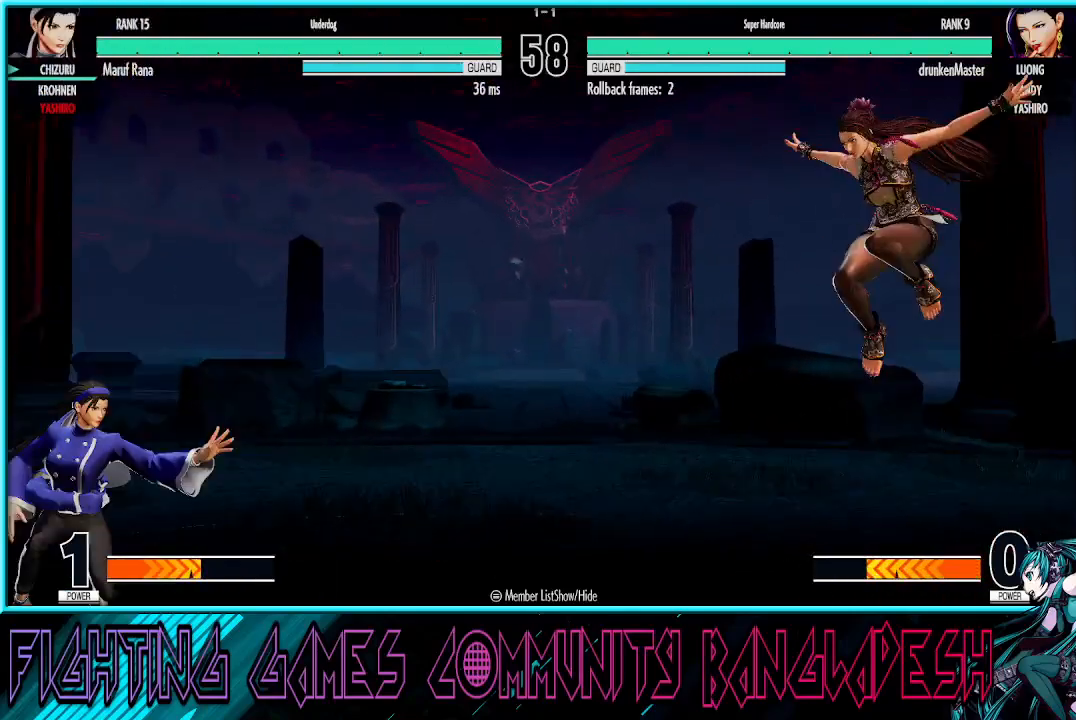
{"buttons": ["TRIANGLE"], "left_stick": "center", "events": [[83, "TRIANGLE", "up"], [200, "left_stick", "center"], [217, "TRIANGLE", "down"], [300, "TRIANGLE", "up"], [383, "TRIANGLE", "down"]]}
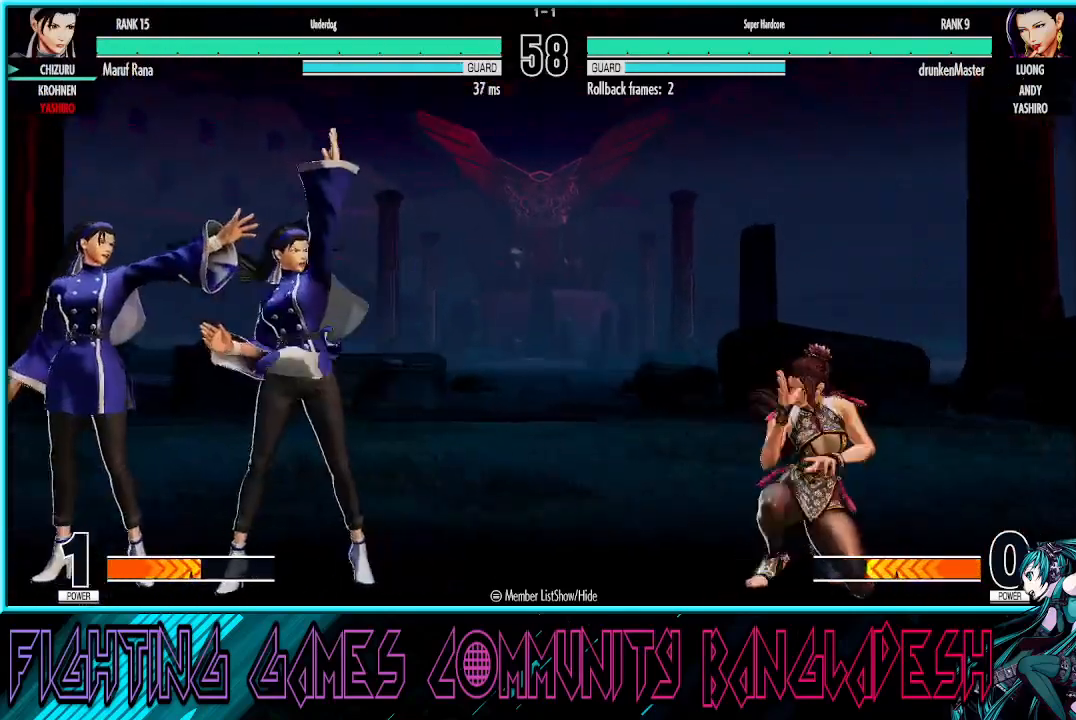
{"buttons": [], "left_stick": "center", "events": [[50, "TRIANGLE", "up"], [167, "left_stick", "left"], [217, "R1", "down"], [233, "left_stick", "center"], [350, "R1", "up"]]}
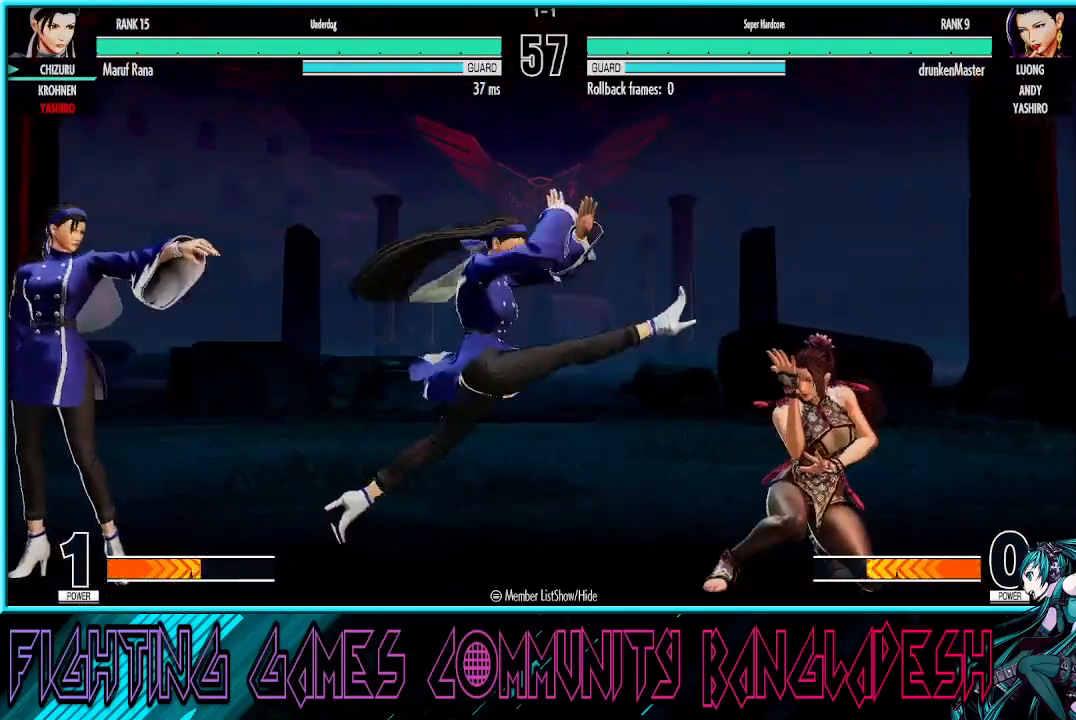
{"buttons": [], "left_stick": "down-left", "events": [[183, "left_stick", "down-left"], [333, "CROSS", "down"], [433, "CROSS", "up"]]}
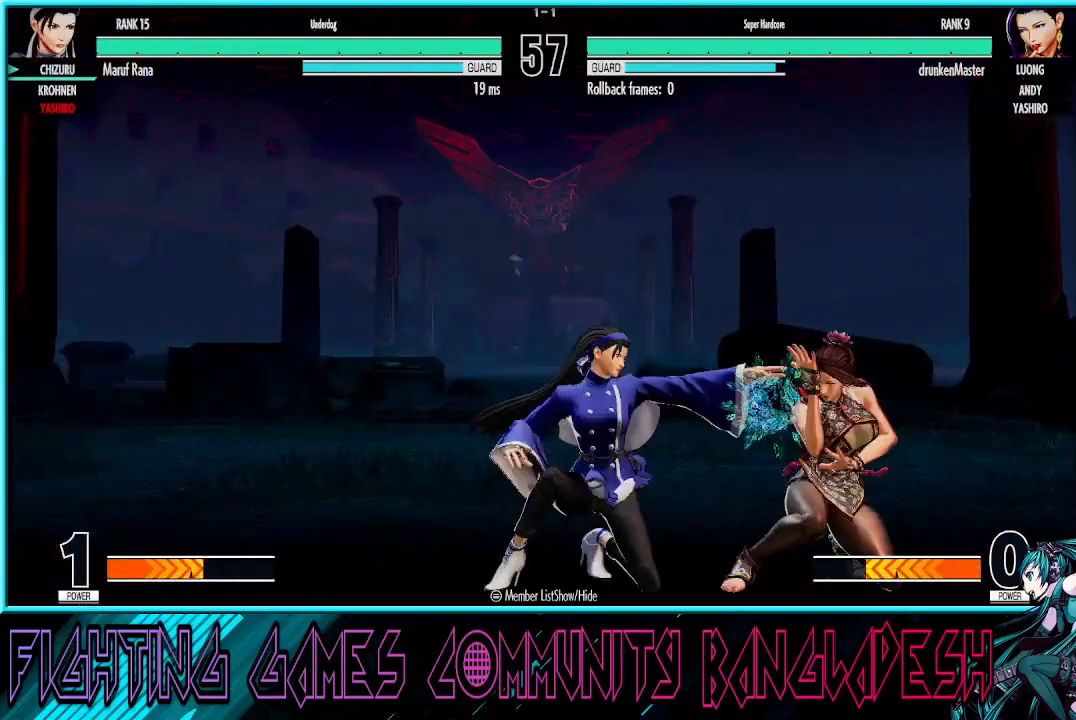
{"buttons": [], "left_stick": "down-right", "events": [[200, "left_stick", "right"], [300, "left_stick", "center"], [350, "left_stick", "right"], [483, "left_stick", "down-right"]]}
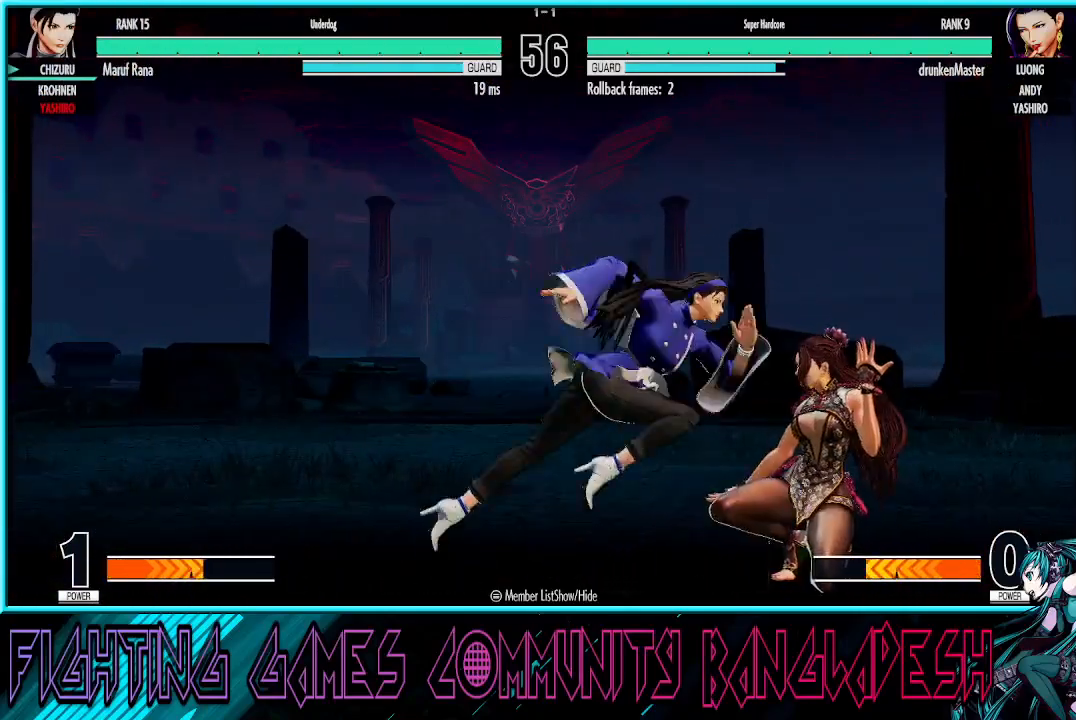
{"buttons": [], "left_stick": "down-right", "events": [[50, "SQUARE", "down"], [183, "SQUARE", "up"], [300, "CROSS", "down"], [417, "CROSS", "up"]]}
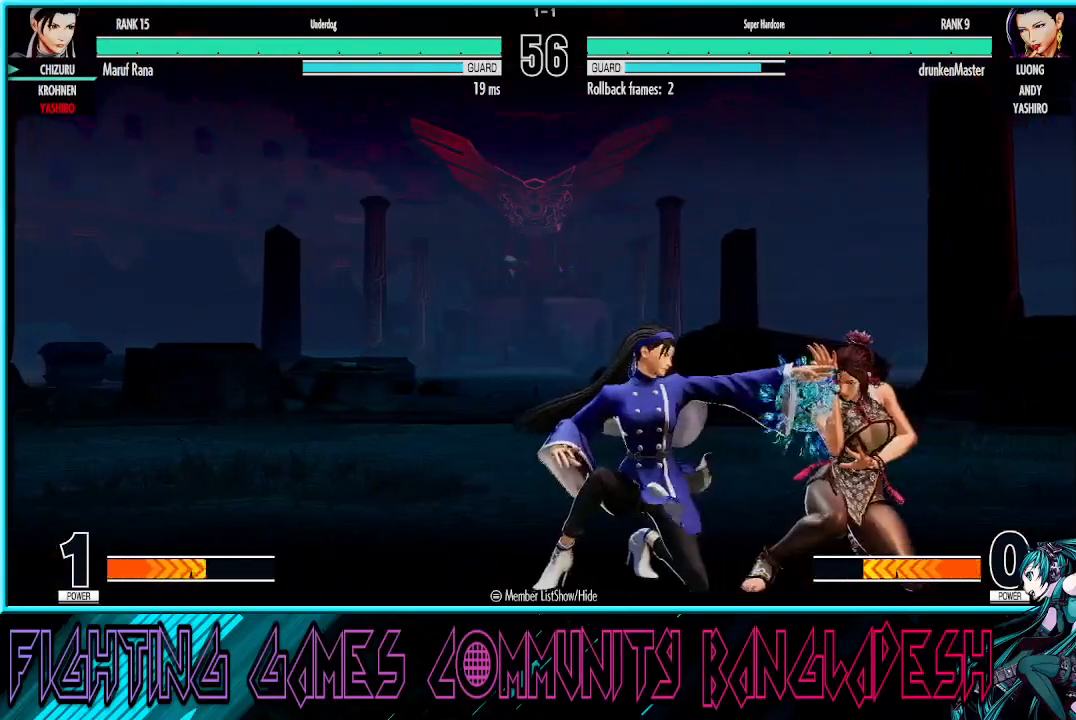
{"buttons": [], "left_stick": "center", "events": [[150, "left_stick", "center"], [283, "TRIANGLE", "down"], [367, "TRIANGLE", "up"]]}
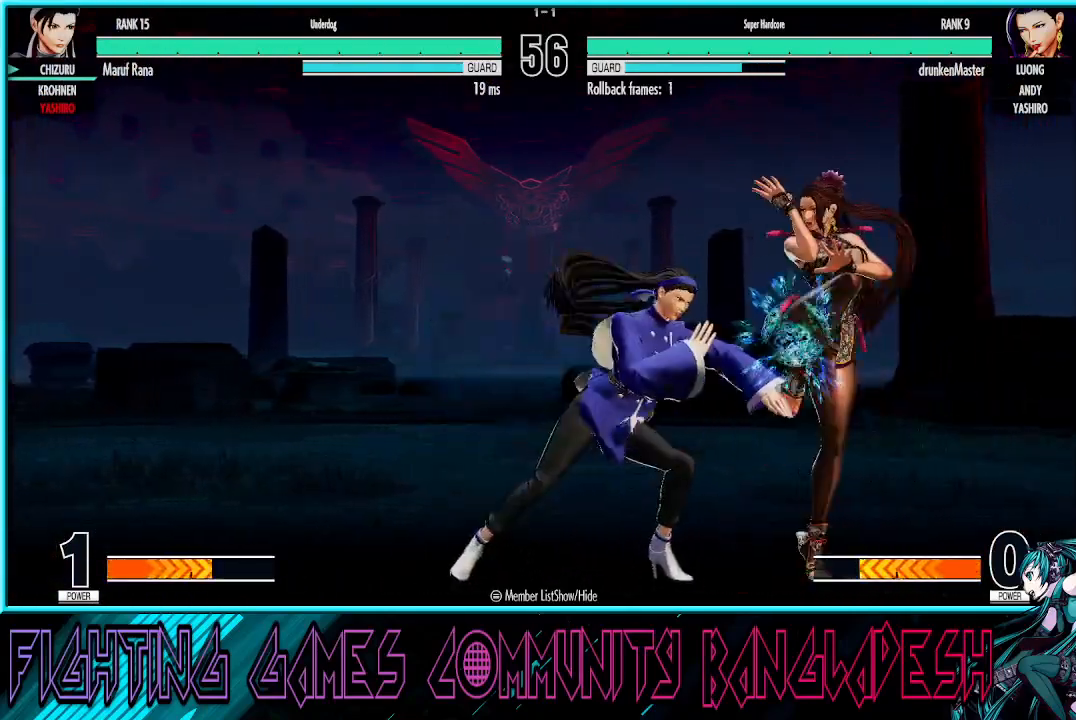
{"buttons": [], "left_stick": "up-right", "events": [[367, "left_stick", "right"], [450, "left_stick", "up-right"]]}
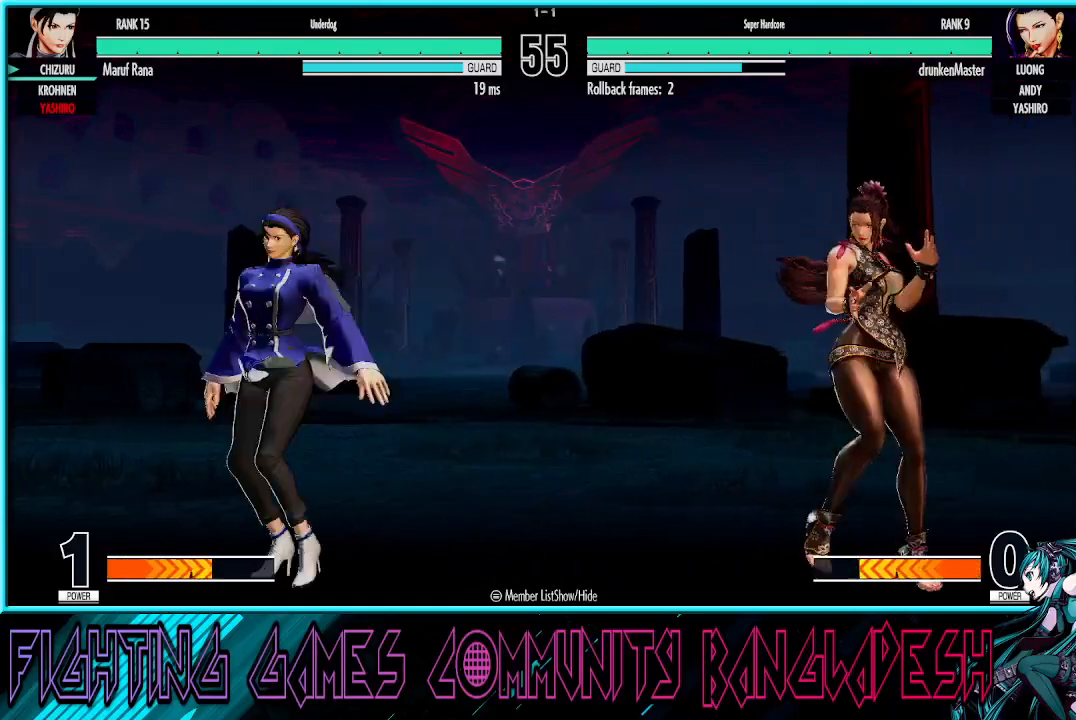
{"buttons": ["R1"], "left_stick": "center", "events": [[167, "left_stick", "center"], [433, "R1", "down"]]}
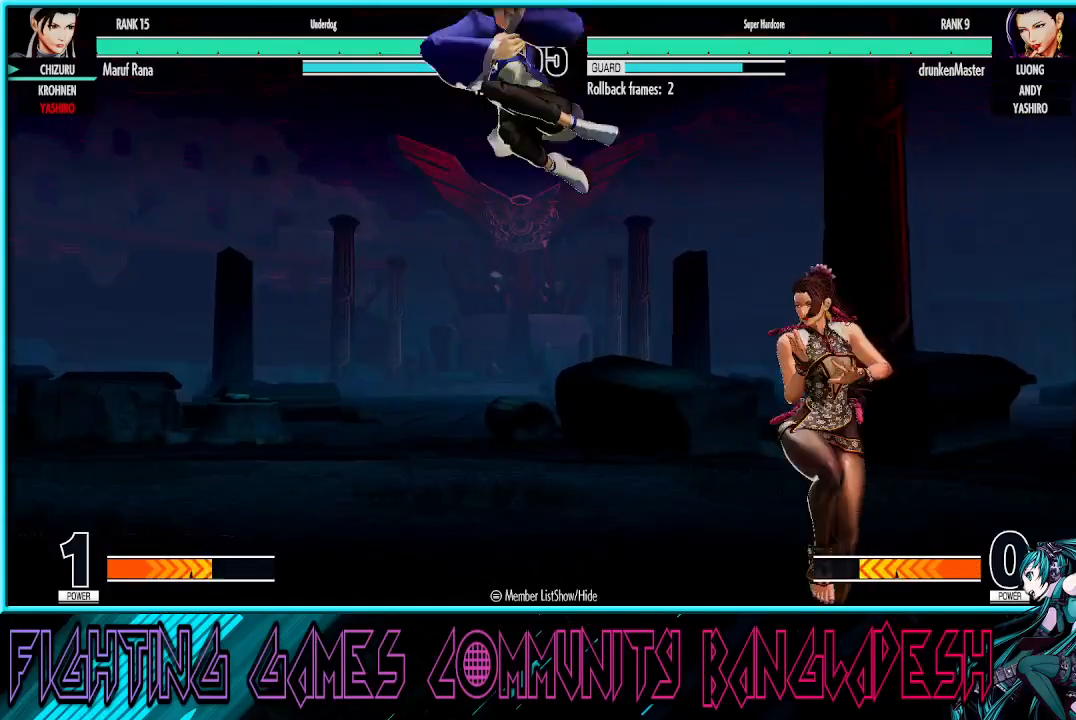
{"buttons": [], "left_stick": "down-right", "events": [[183, "R1", "up"], [300, "left_stick", "right"], [483, "left_stick", "down-right"]]}
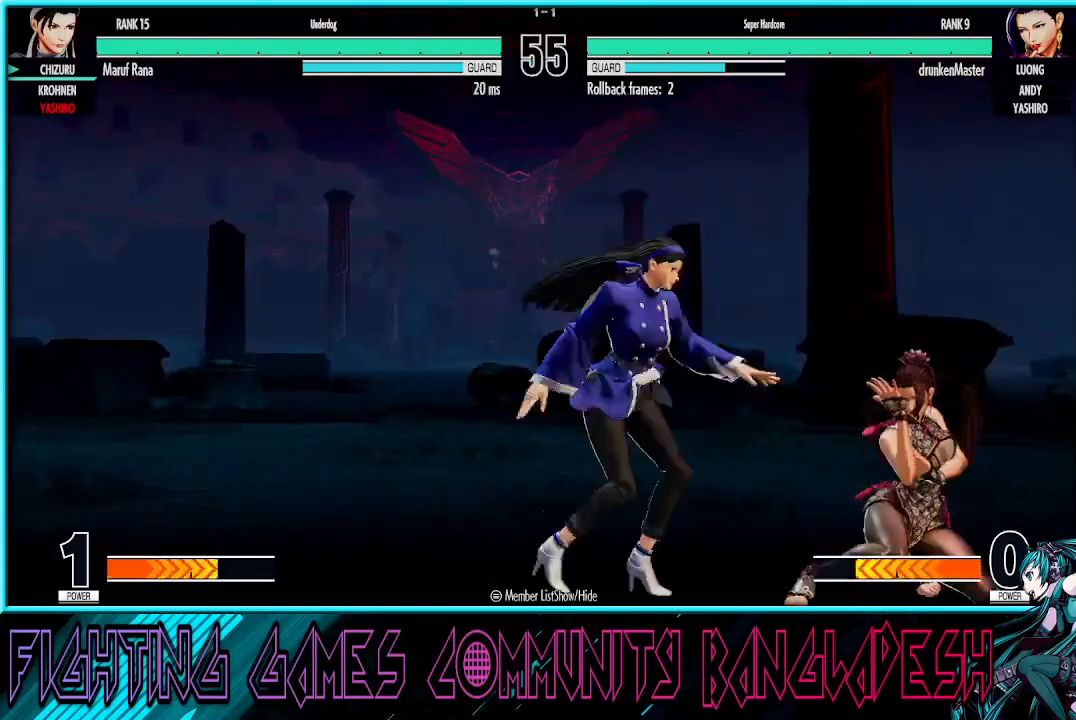
{"buttons": [], "left_stick": "center", "events": [[83, "SQUARE", "down"], [283, "SQUARE", "up"], [317, "left_stick", "center"]]}
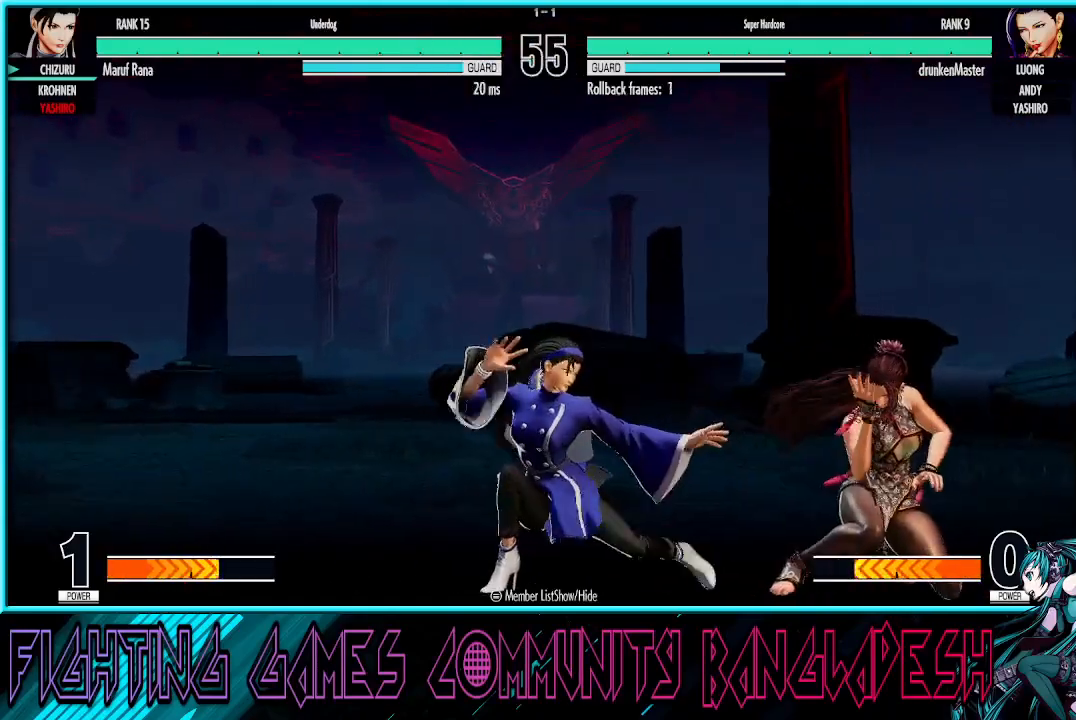
{"buttons": [], "left_stick": "right", "events": [[33, "TRIANGLE", "down"], [167, "TRIANGLE", "up"], [167, "left_stick", "right"], [250, "left_stick", "down"], [333, "left_stick", "down-right"], [400, "CROSS", "down"], [450, "left_stick", "right"], [483, "CROSS", "up"]]}
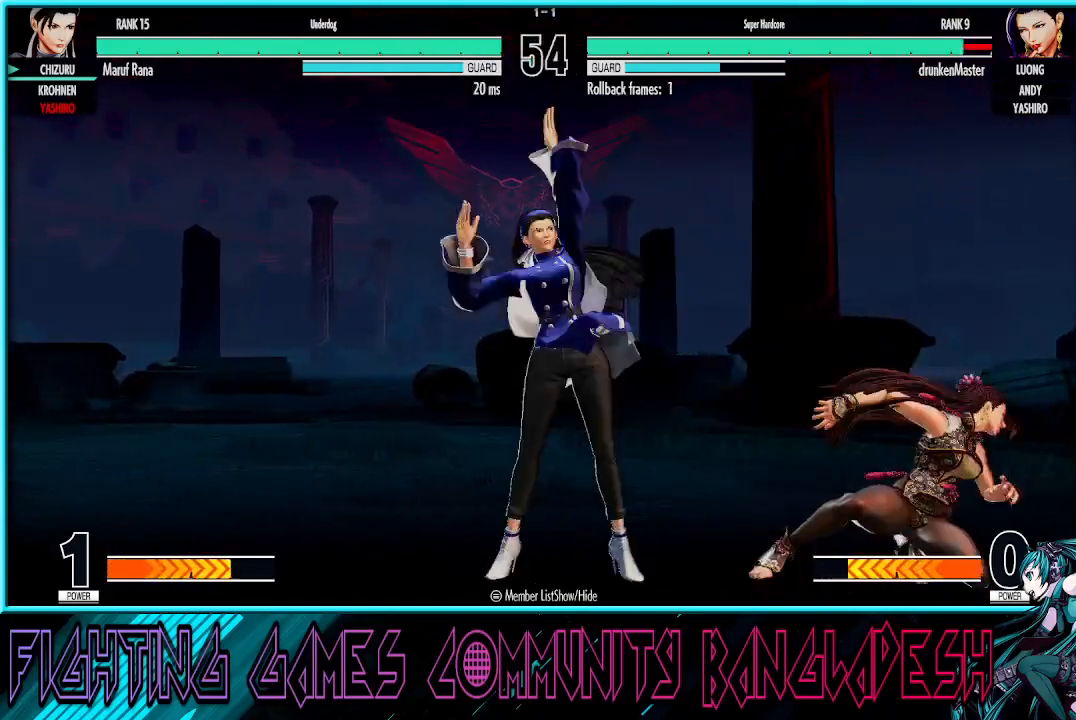
{"buttons": [], "left_stick": "left", "events": [[183, "left_stick", "down"], [267, "left_stick", "left"], [333, "CROSS", "down"], [450, "CROSS", "up"]]}
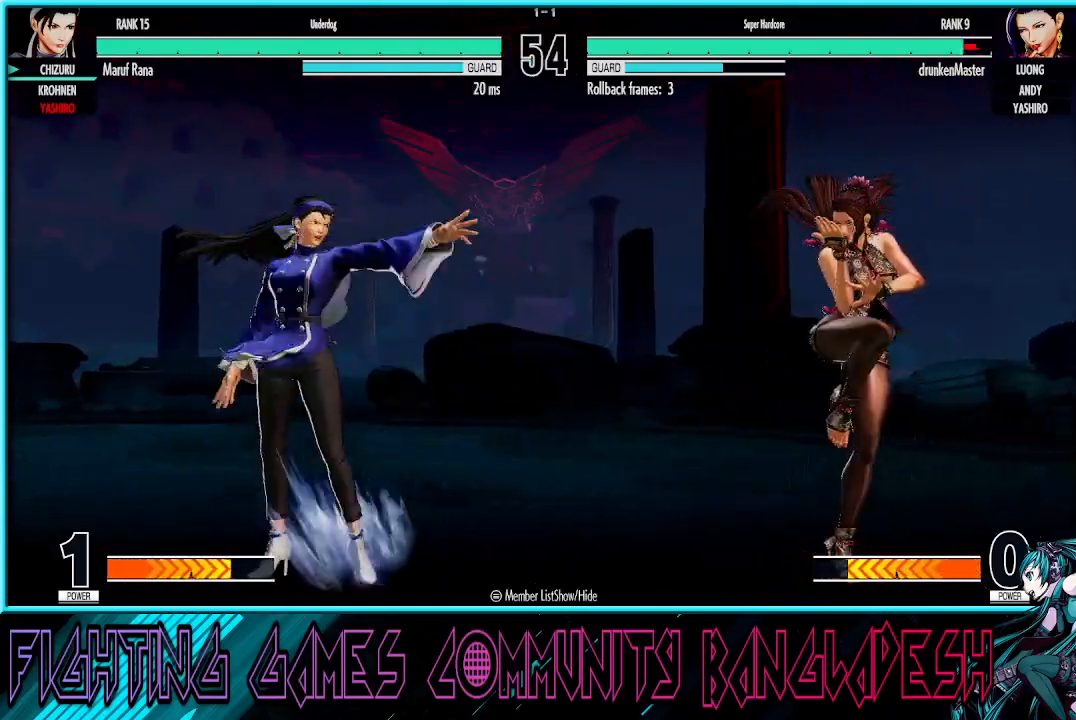
{"buttons": [], "left_stick": "left", "events": [[50, "CROSS", "down"], [133, "CROSS", "up"], [167, "CROSS", "down"], [300, "CROSS", "up"]]}
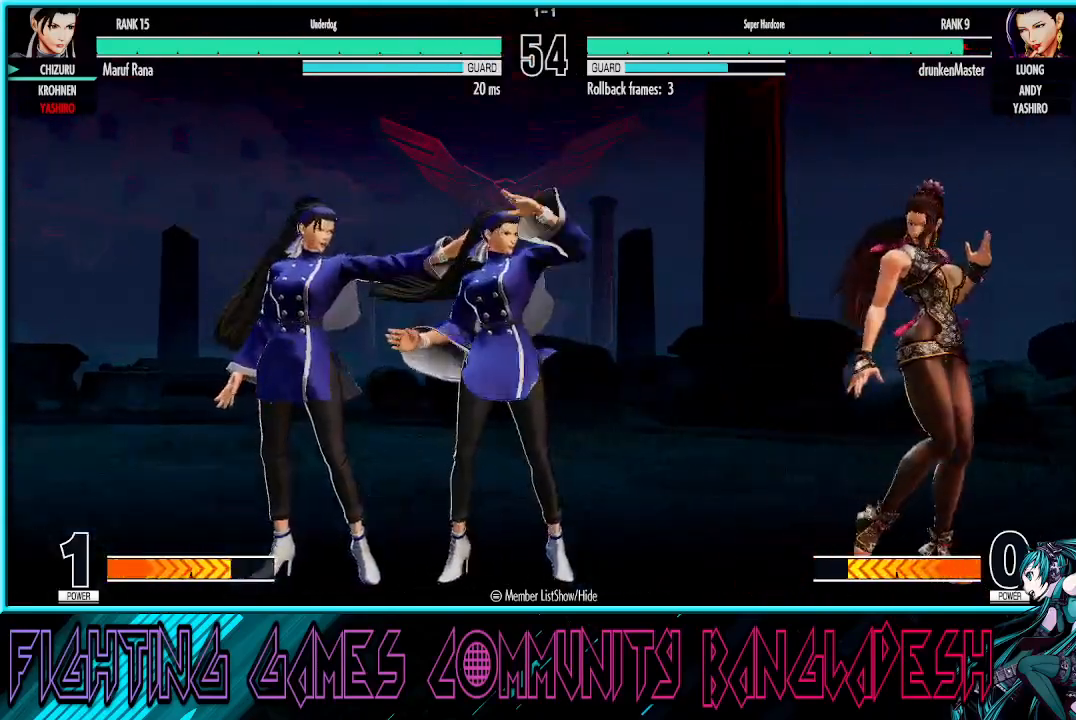
{"buttons": [], "left_stick": "left", "events": []}
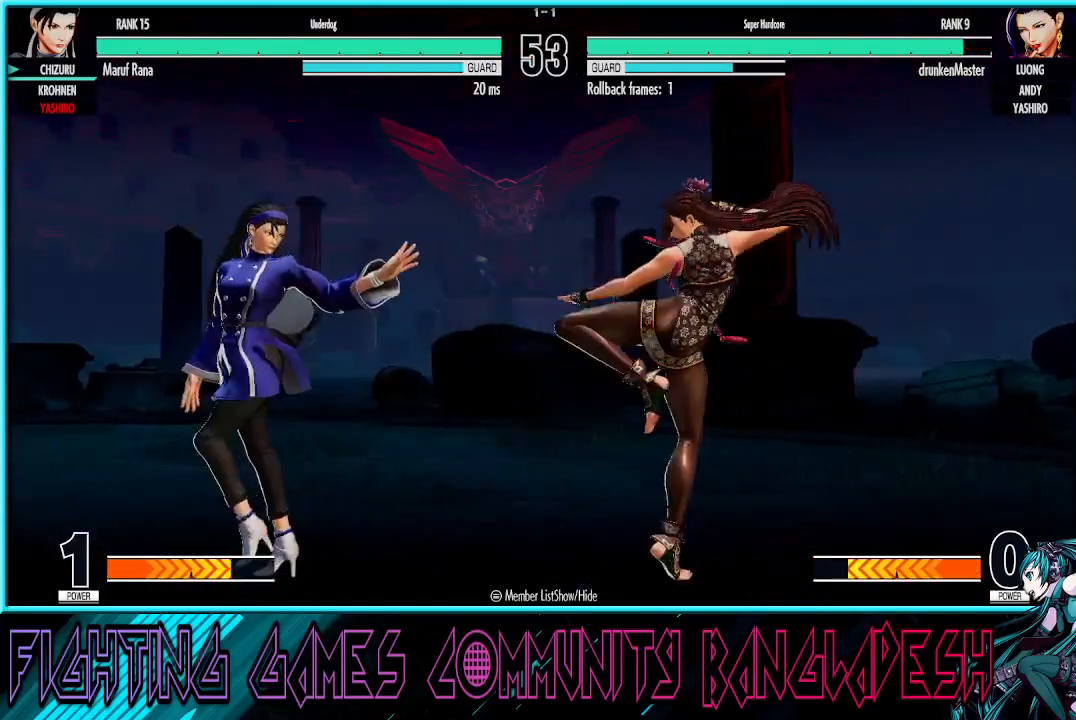
{"buttons": [], "left_stick": "center", "events": [[250, "left_stick", "right"], [383, "R1", "down"], [383, "TRIANGLE", "down"], [433, "TRIANGLE", "up"], [450, "R1", "up"], [467, "left_stick", "center"]]}
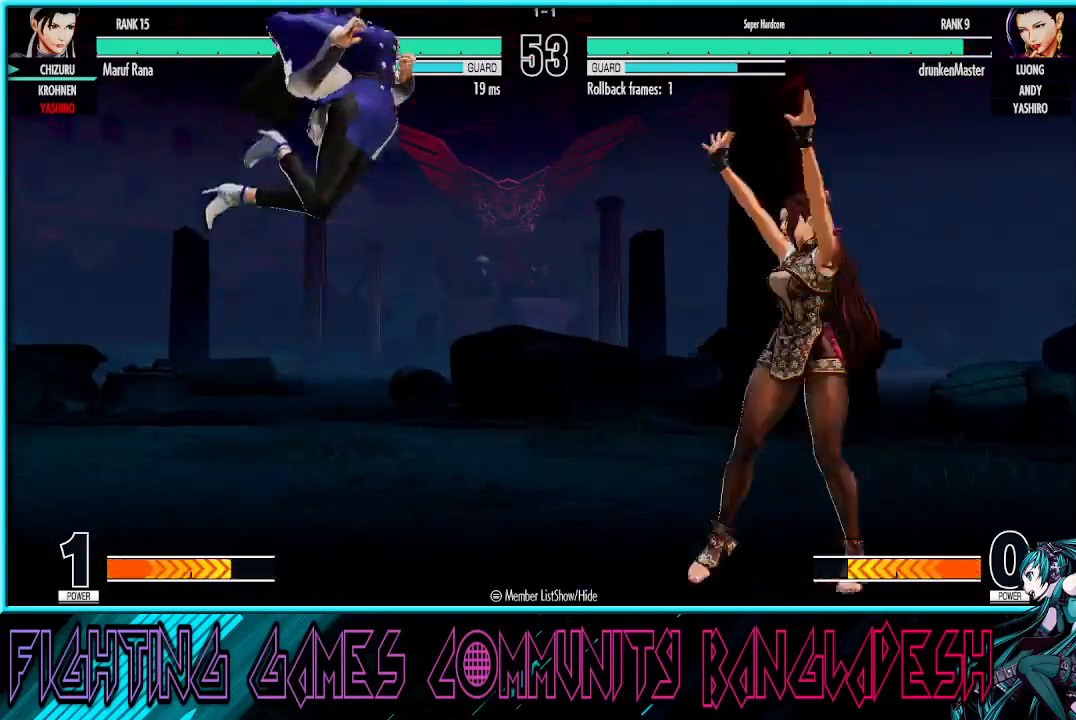
{"buttons": [], "left_stick": "right", "events": [[350, "left_stick", "left"], [500, "left_stick", "right"]]}
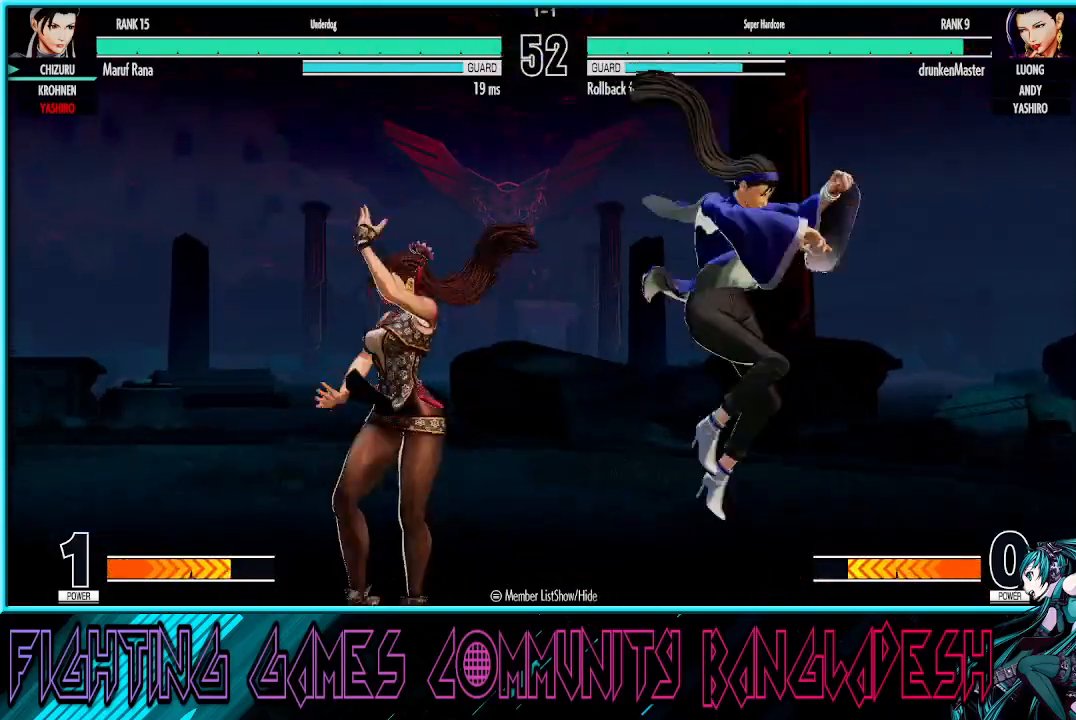
{"buttons": [], "left_stick": "down-right", "events": [[17, "left_stick", "down-right"], [267, "R1", "down"], [433, "R1", "up"]]}
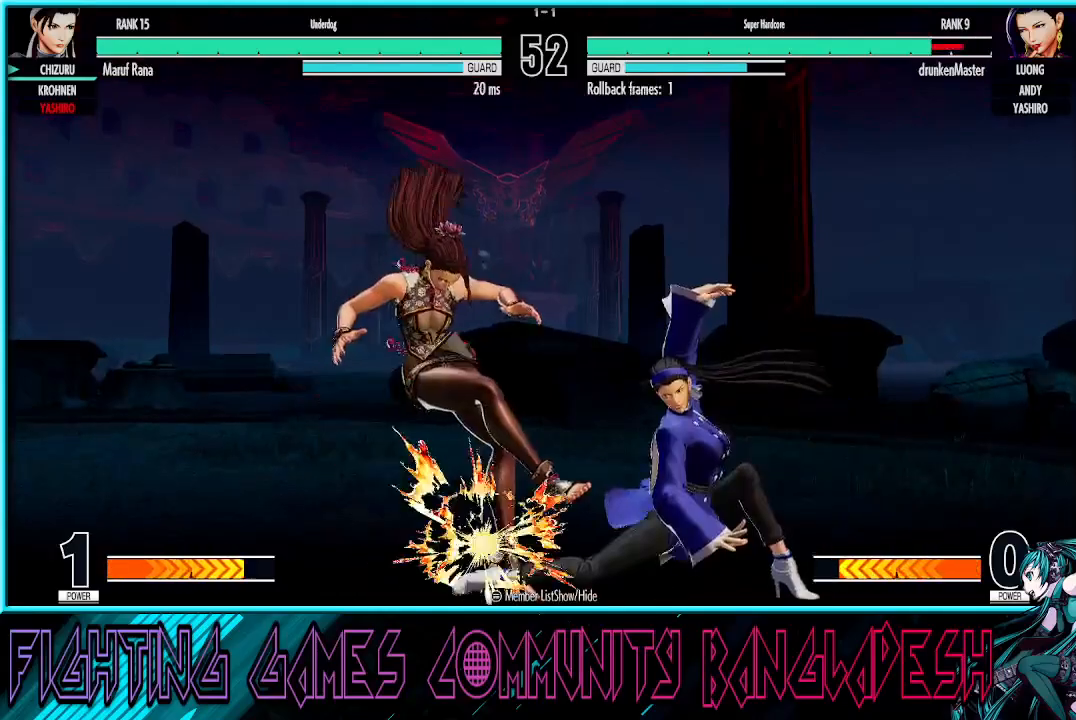
{"buttons": [], "left_stick": "left", "events": [[183, "left_stick", "center"], [250, "left_stick", "left"], [333, "left_stick", "center"], [417, "left_stick", "left"]]}